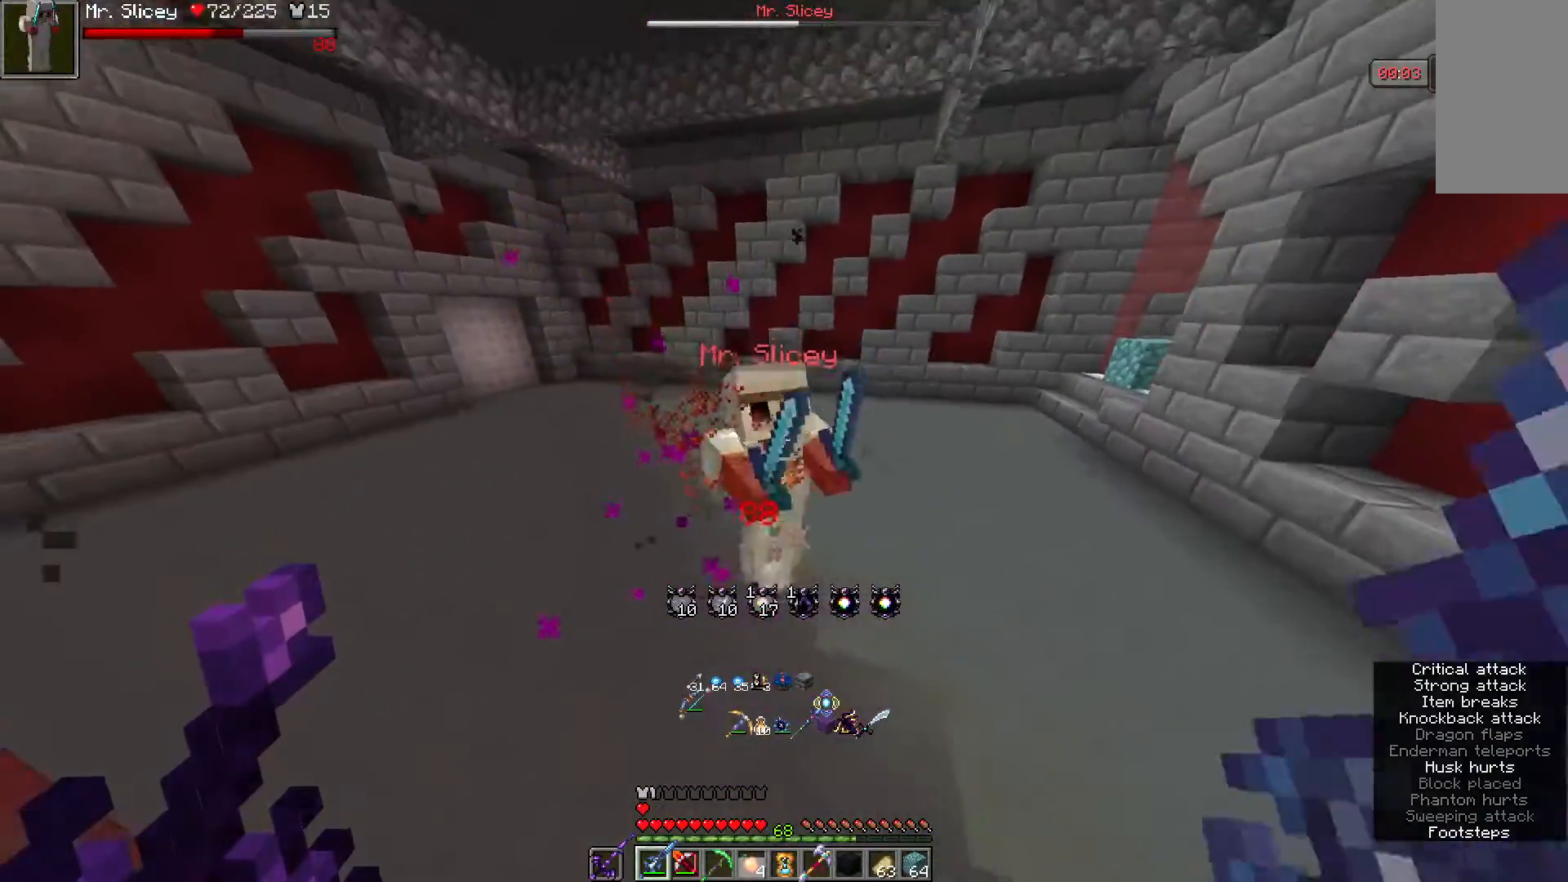
Gameplay with keyboard and mouse; each line is a JSON object with the keys and mouse buttons held at the frame after it. "events" lists presses ("down") and releases ("up") of "a", "d", "s", "w", "mouse_left" and "mouse_right" between this image and that frame as [ms after this image, input, new state], when the widget could be followed in between. "mouse_left", "mouse_right" = the "left", "right" buttons of the "mouse" list. No other keys are recorded. Fast repeated clicks can show as one long hold. Mouse movement is not recorded.
{"keys": ["d", "w"], "mouse": [], "events": [[67, "s", "up"], [233, "mouse_left", "down"], [400, "w", "down"], [450, "mouse_left", "up"]]}
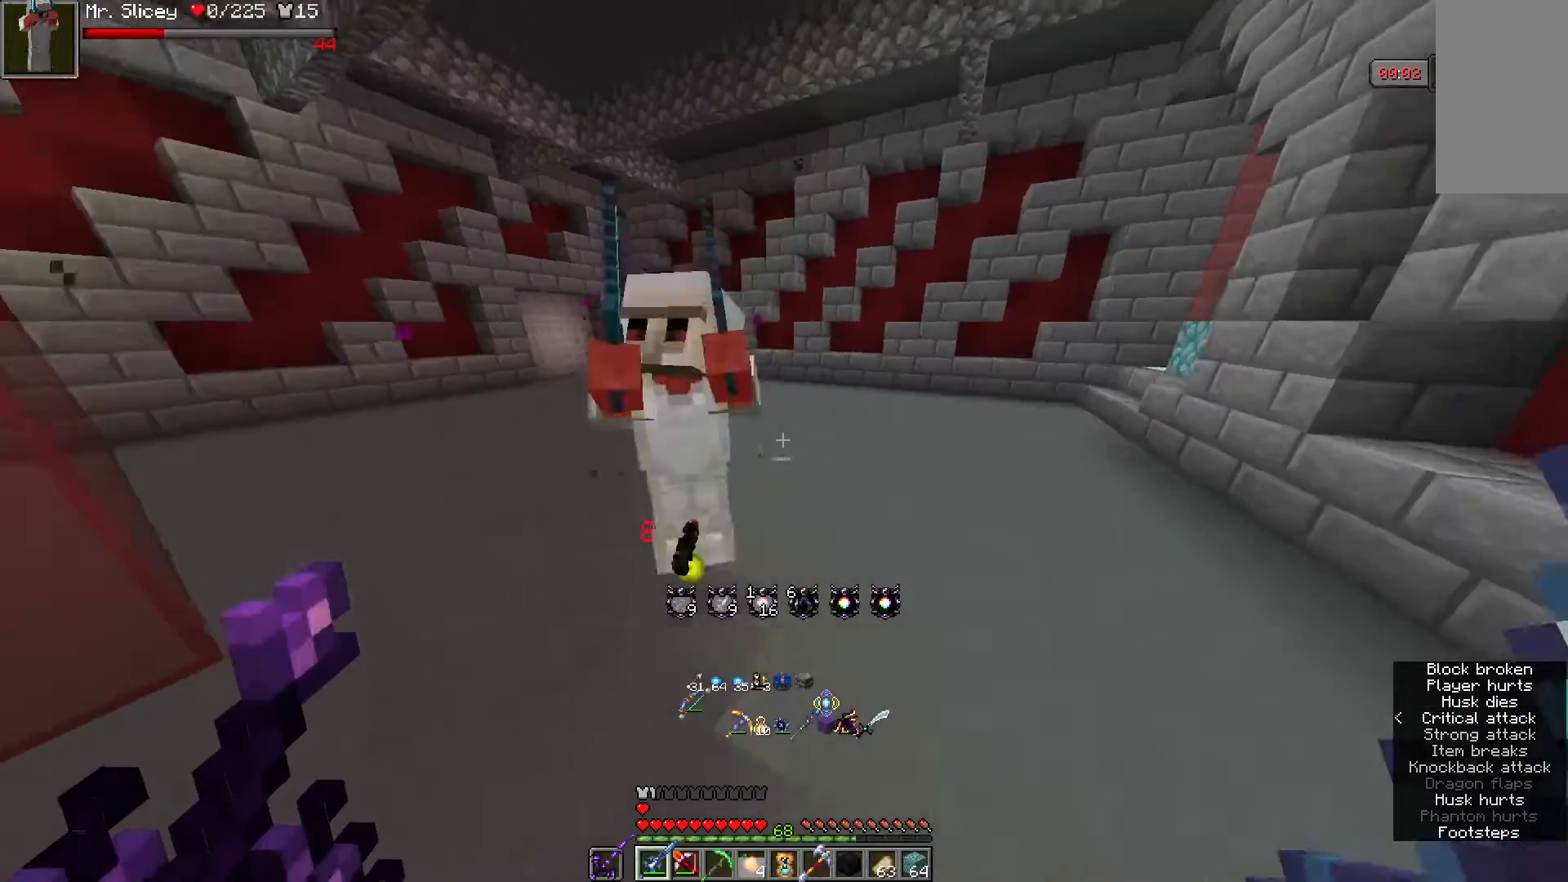
{"keys": ["d", "w"], "mouse": [], "events": [[167, "w", "up"], [433, "w", "down"]]}
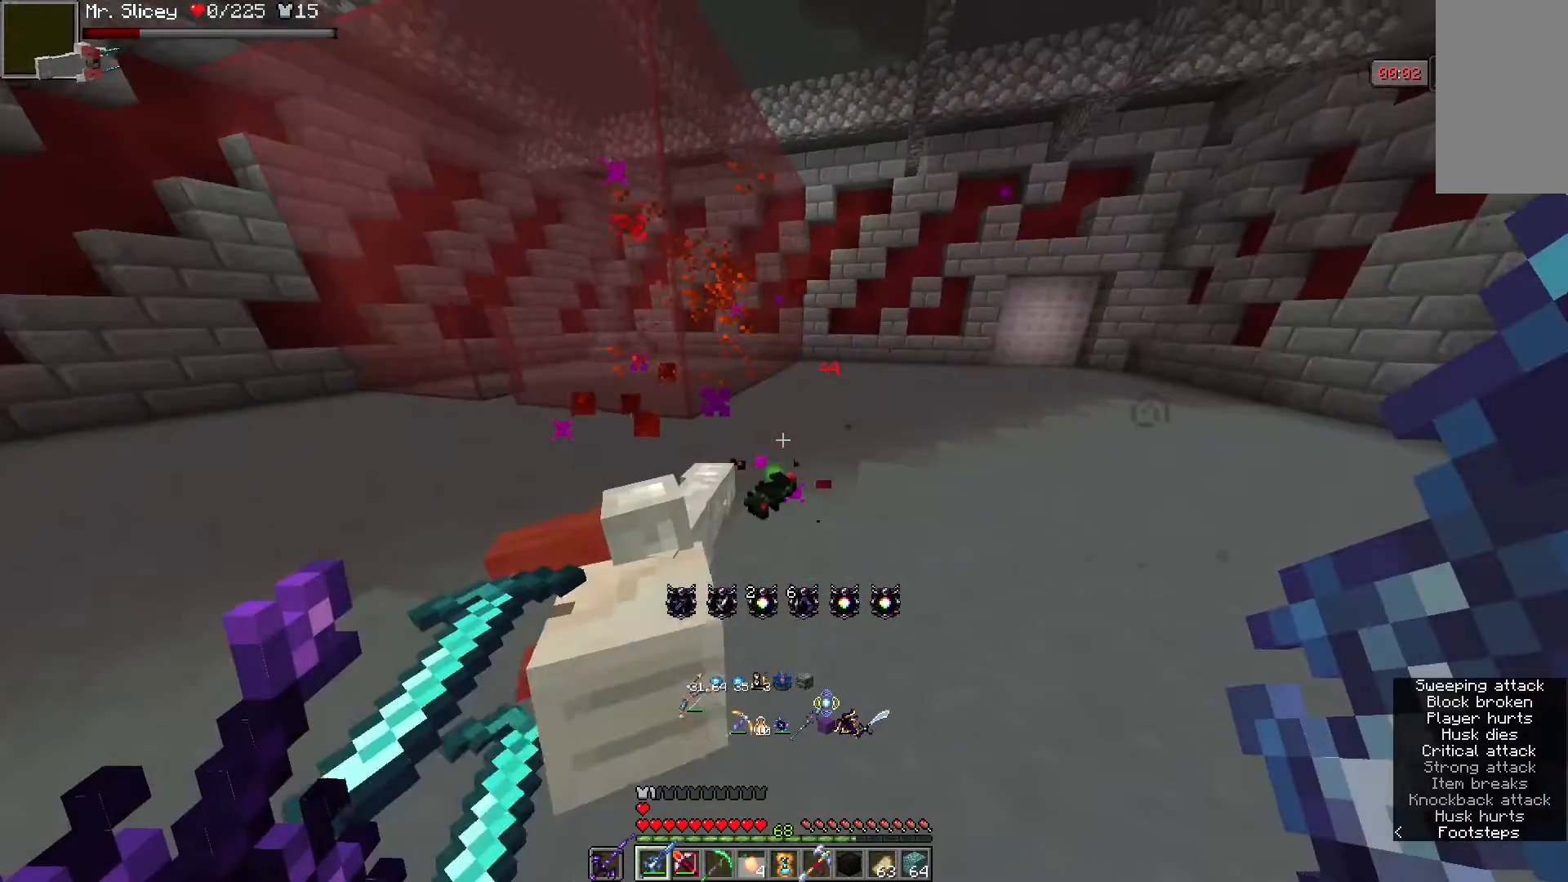
{"keys": [], "mouse": [], "events": [[117, "w", "up"], [167, "d", "up"]]}
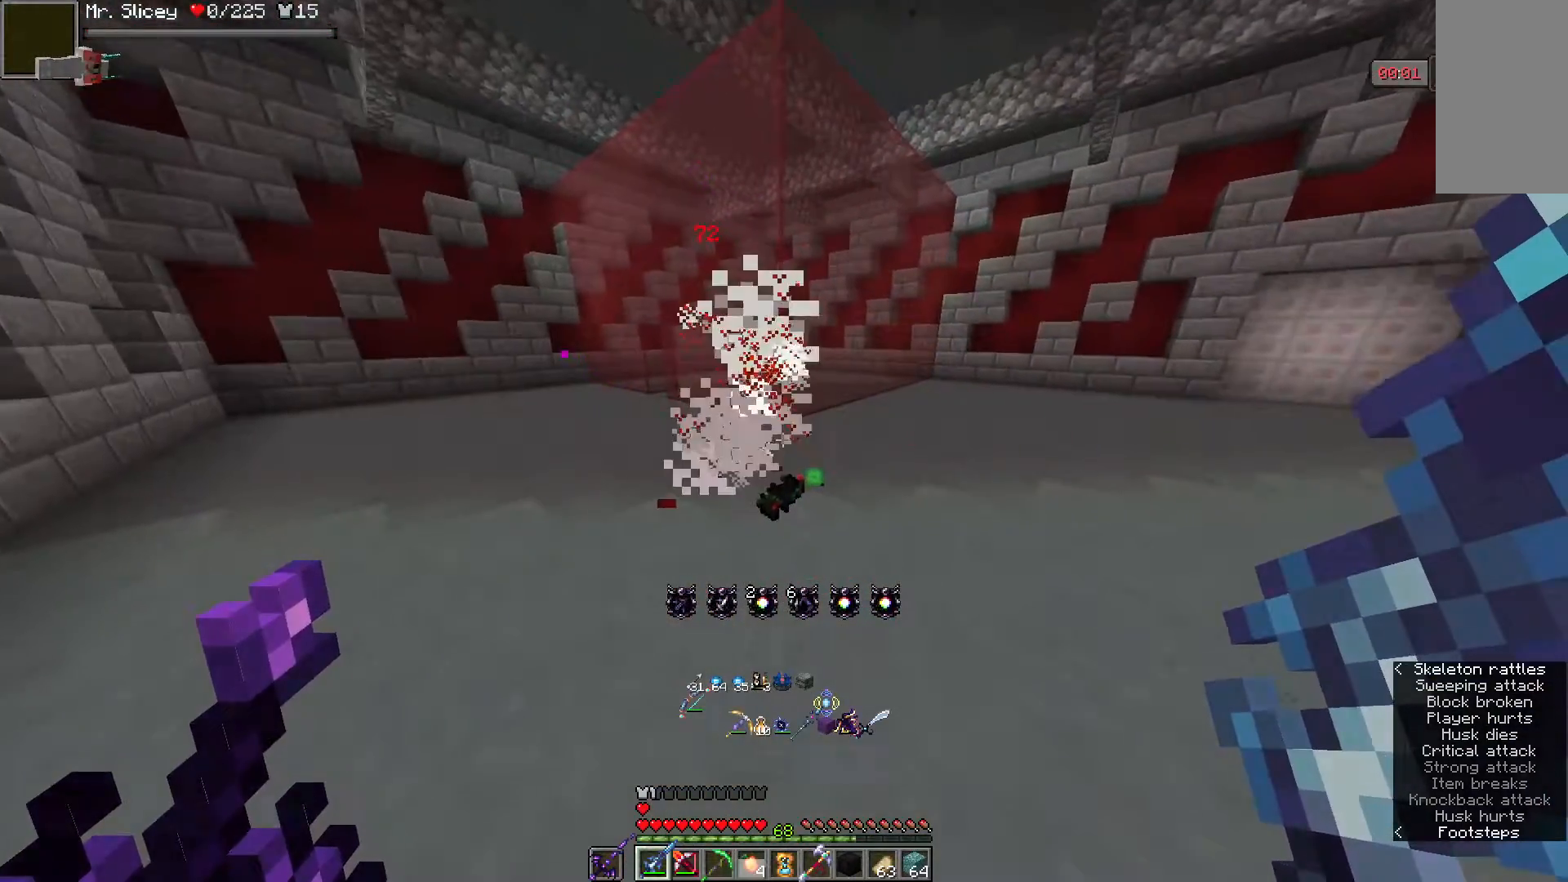
{"keys": [], "mouse": [], "events": [[17, "w", "down"], [283, "w", "up"]]}
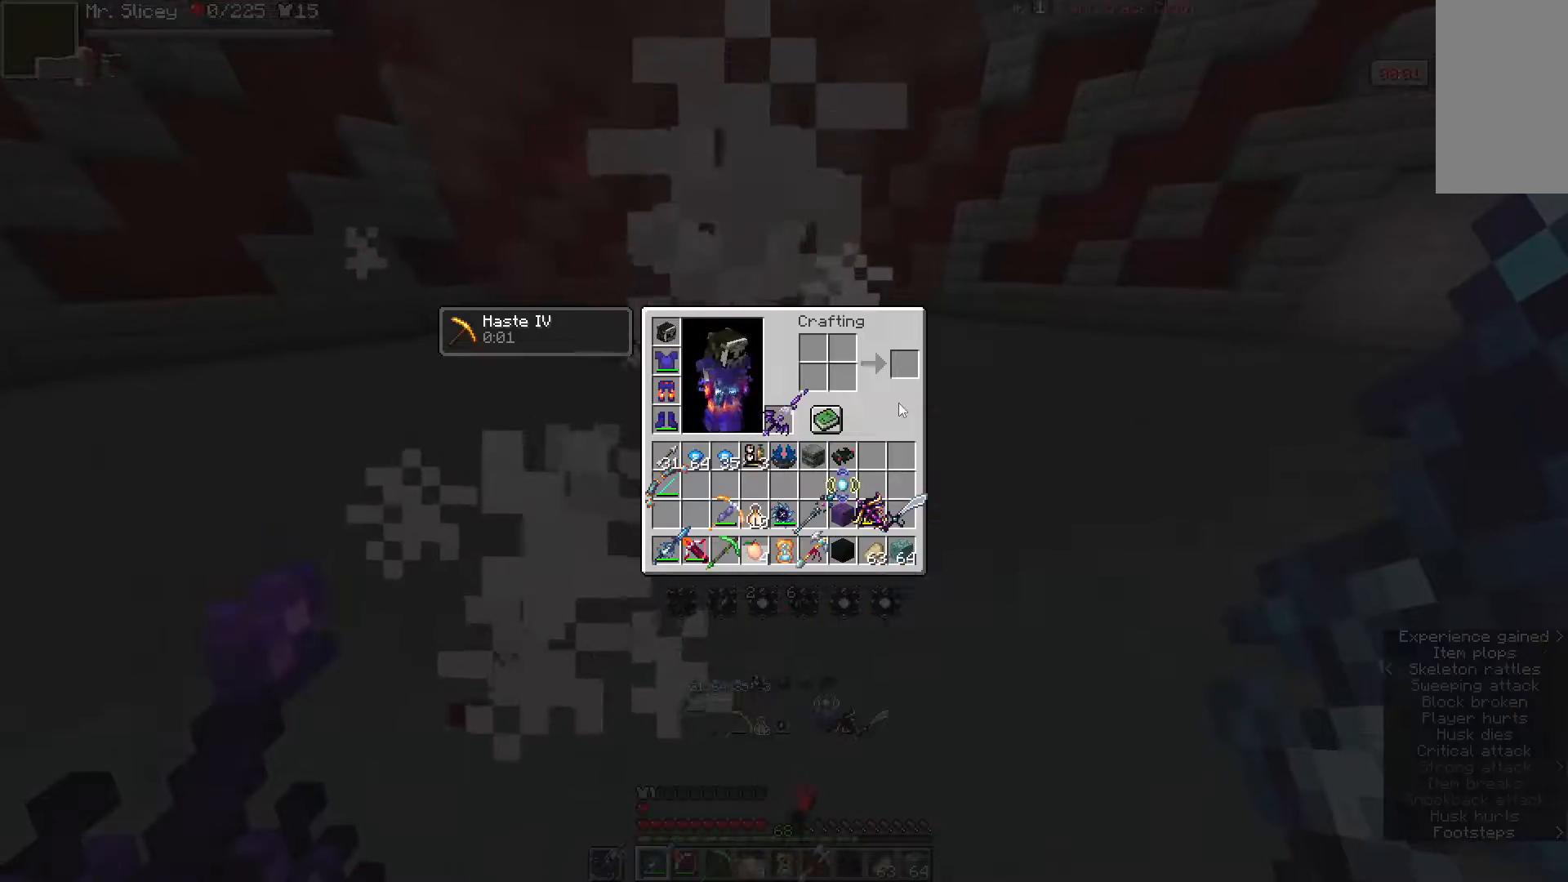
{"keys": [], "mouse": [], "events": []}
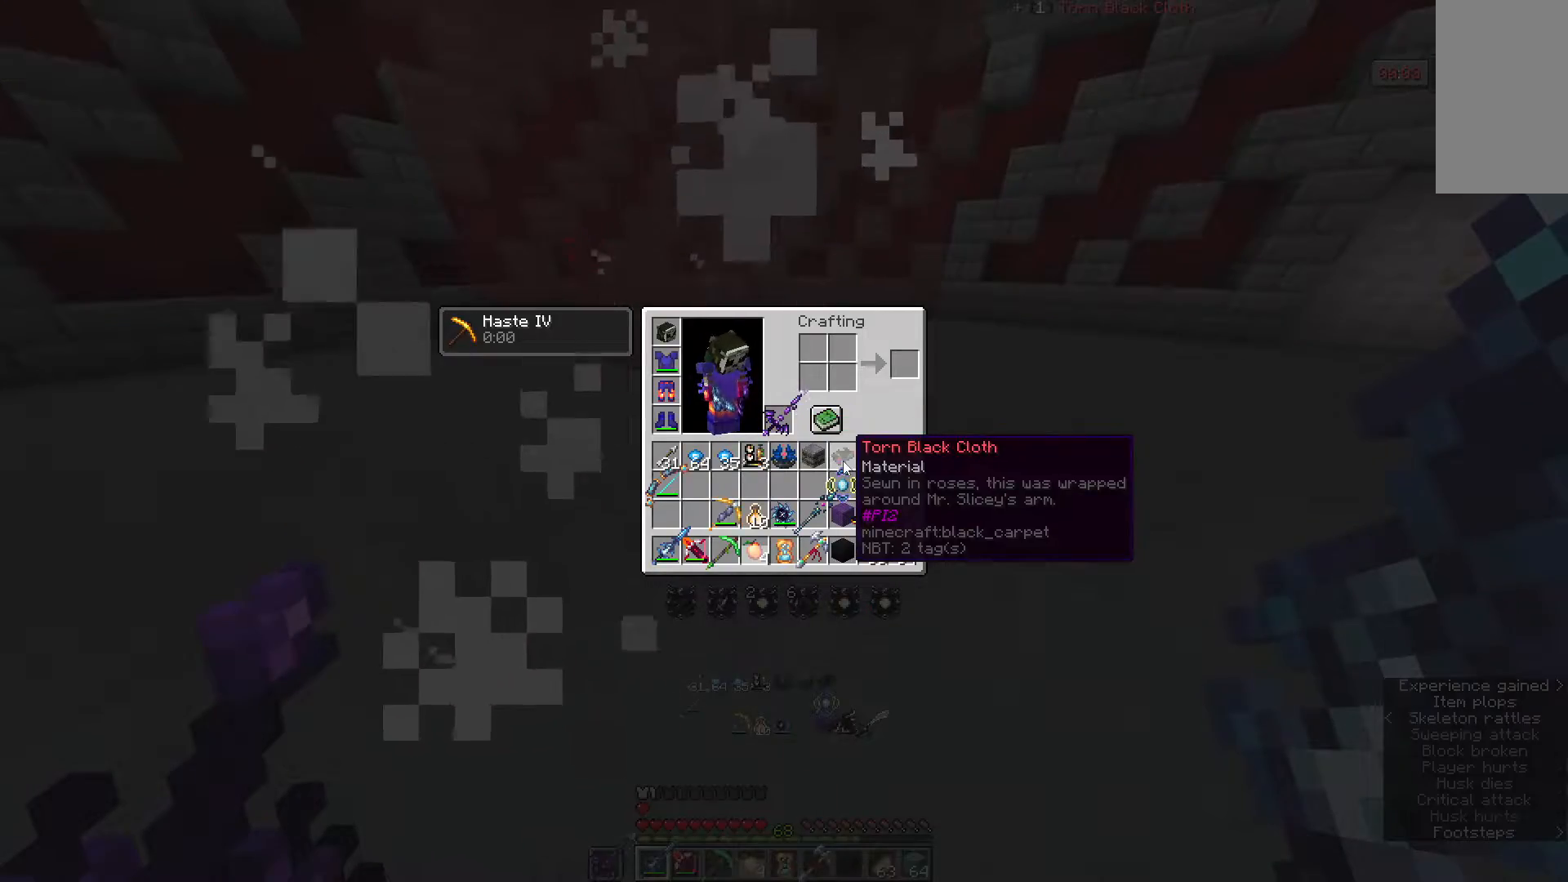
{"keys": [], "mouse": [], "events": []}
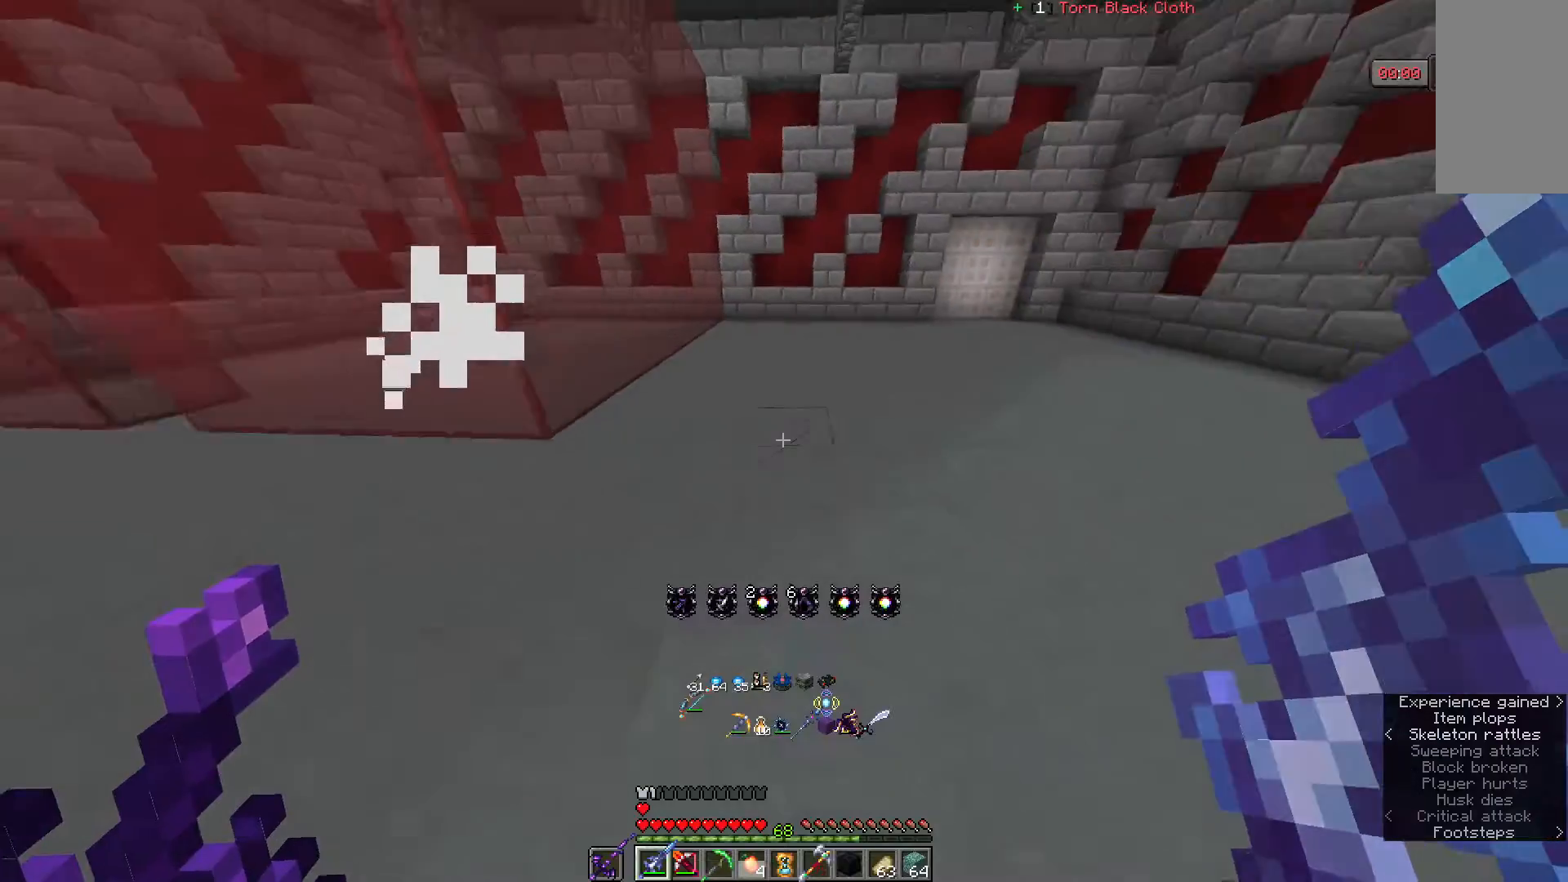
{"keys": ["w"], "mouse": [], "events": [[167, "w", "down"]]}
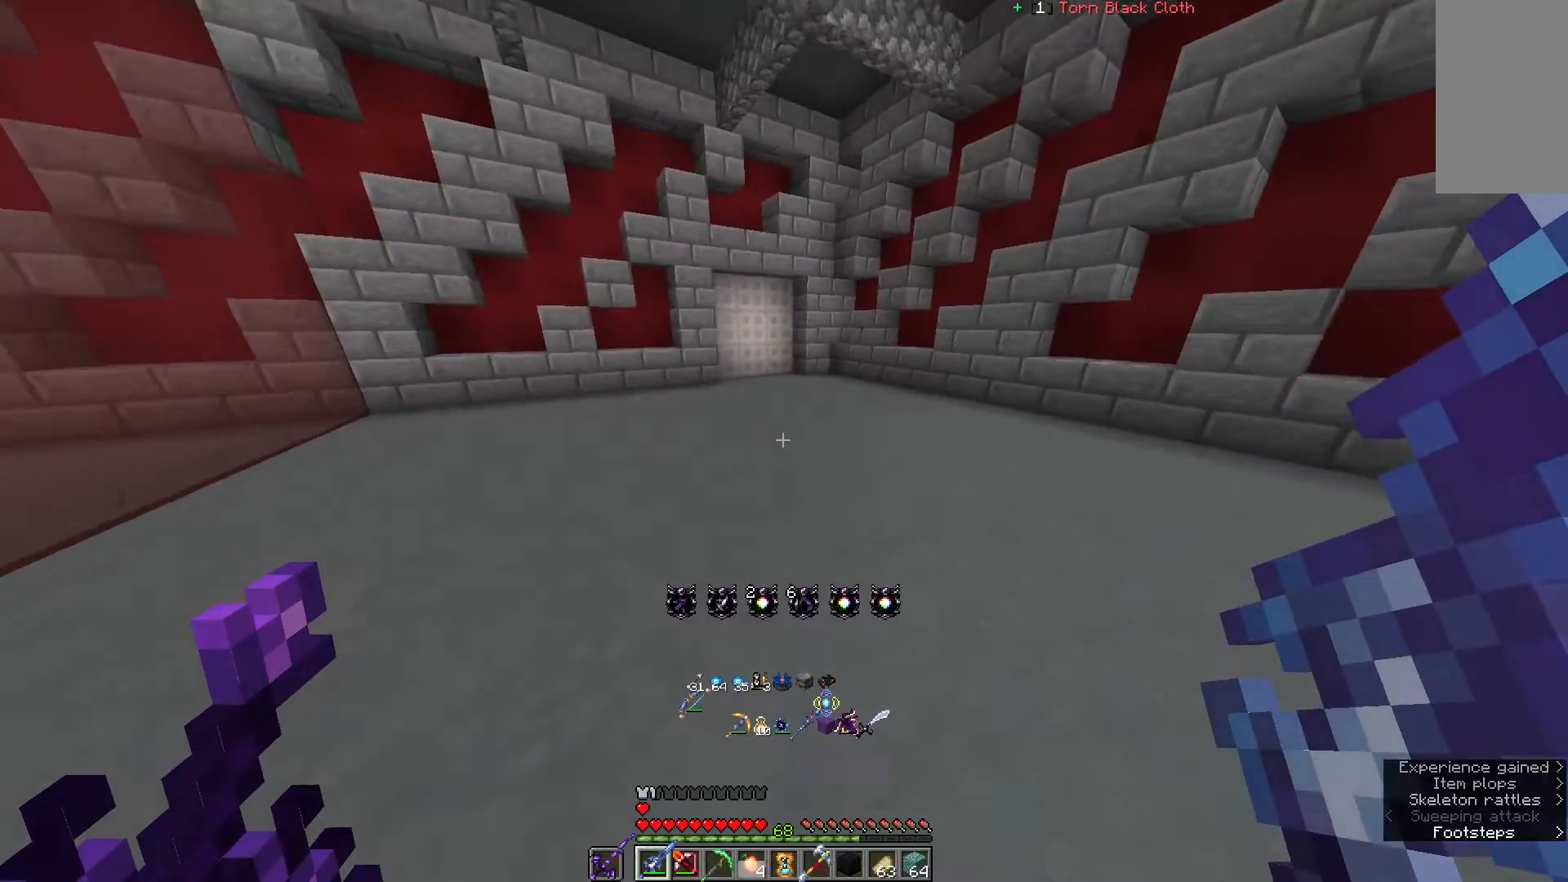
{"keys": ["w"], "mouse": [], "events": []}
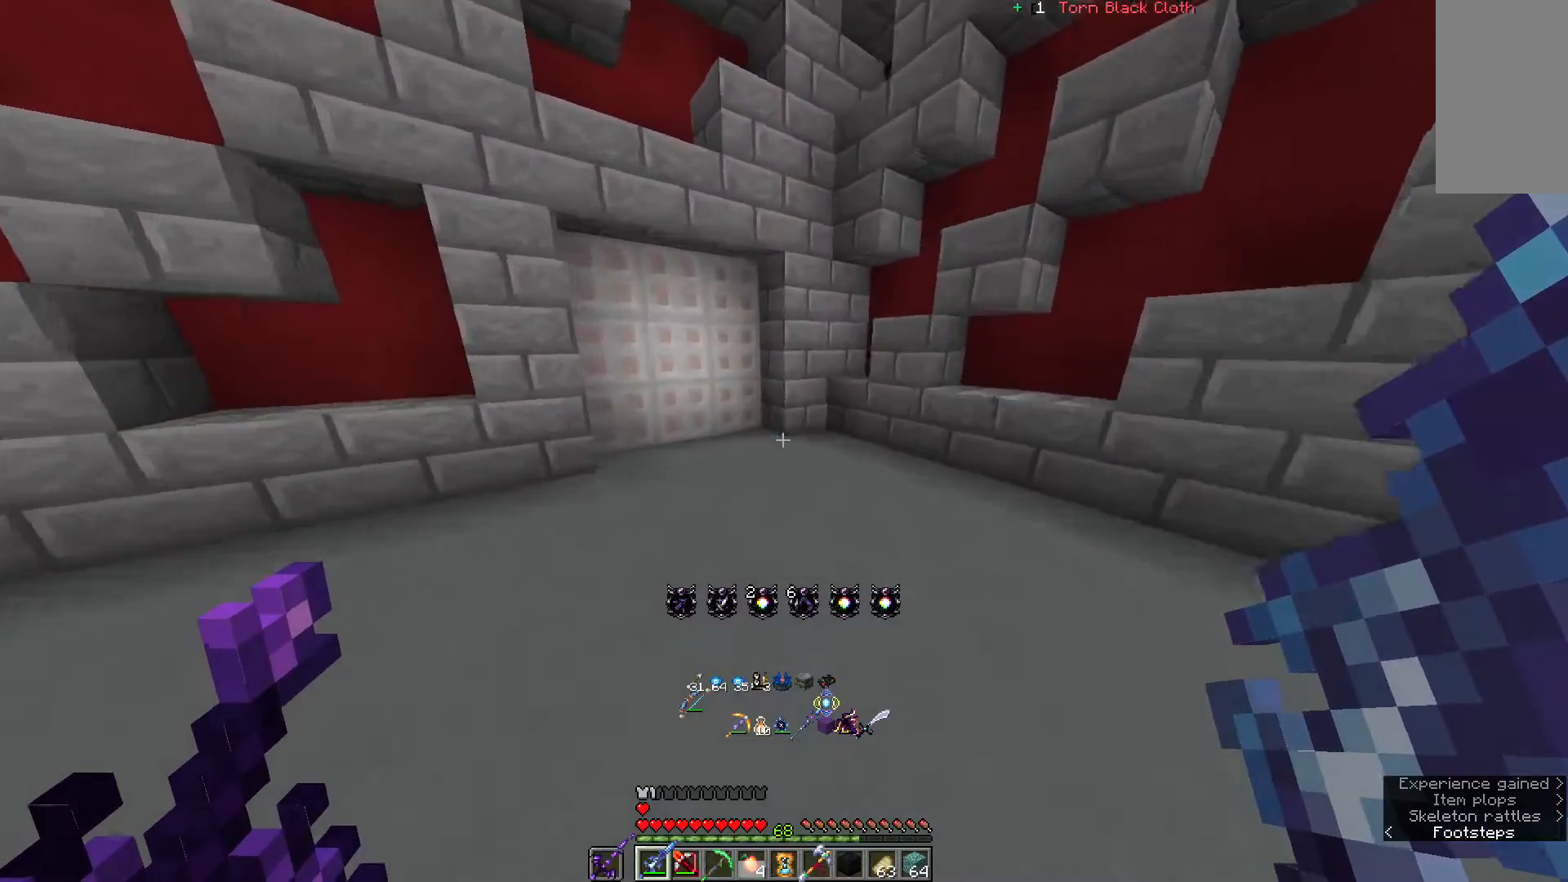
{"keys": [], "mouse": ["left"], "events": [[250, "mouse_left", "down"], [367, "w", "up"]]}
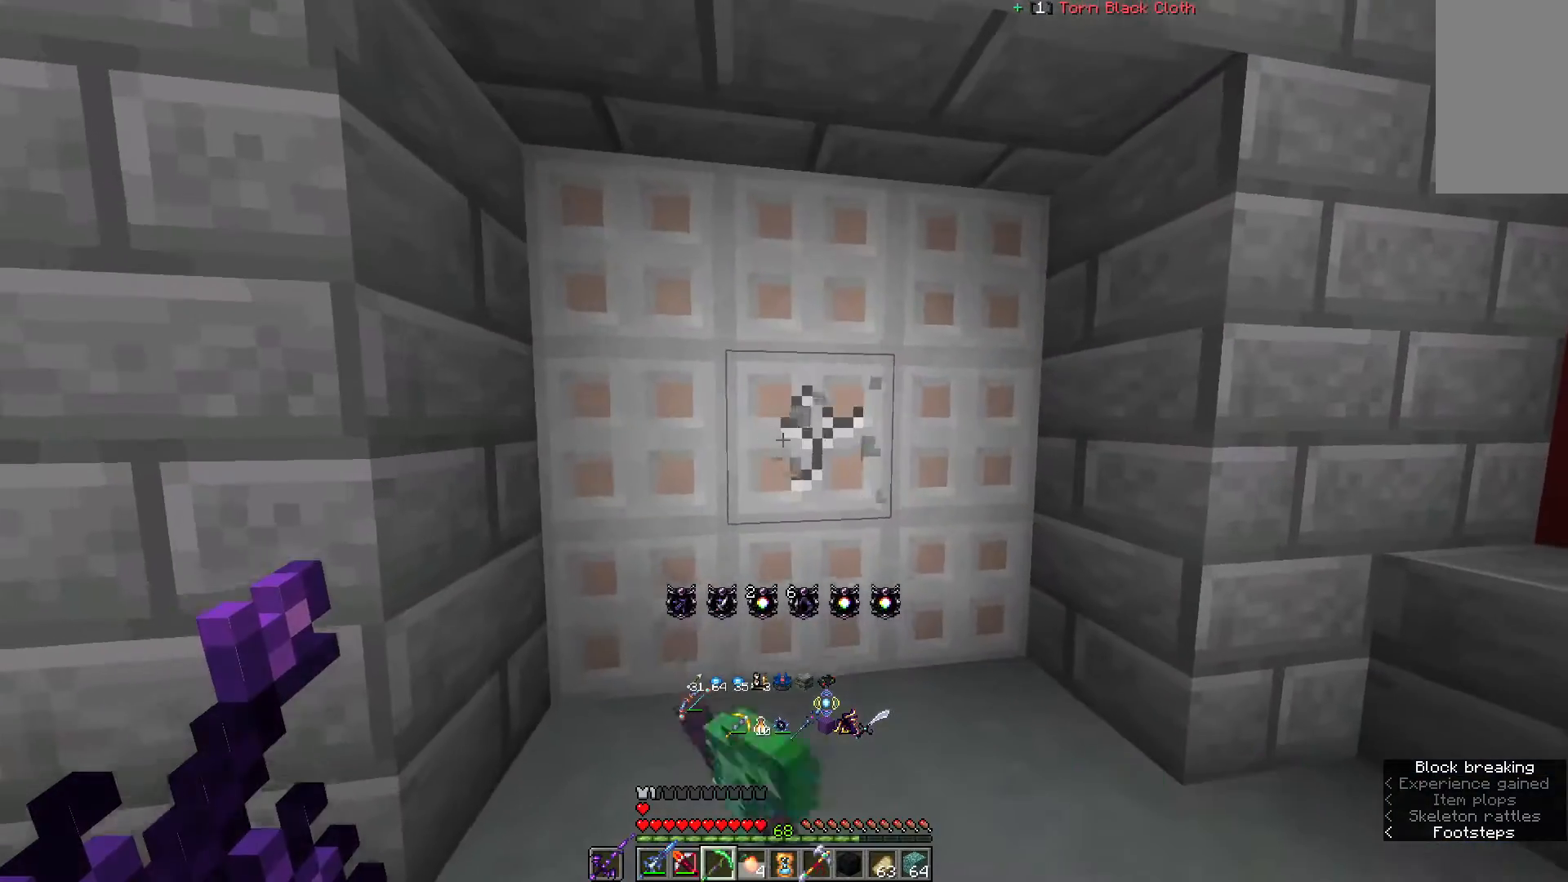
{"keys": [], "mouse": ["left"], "events": []}
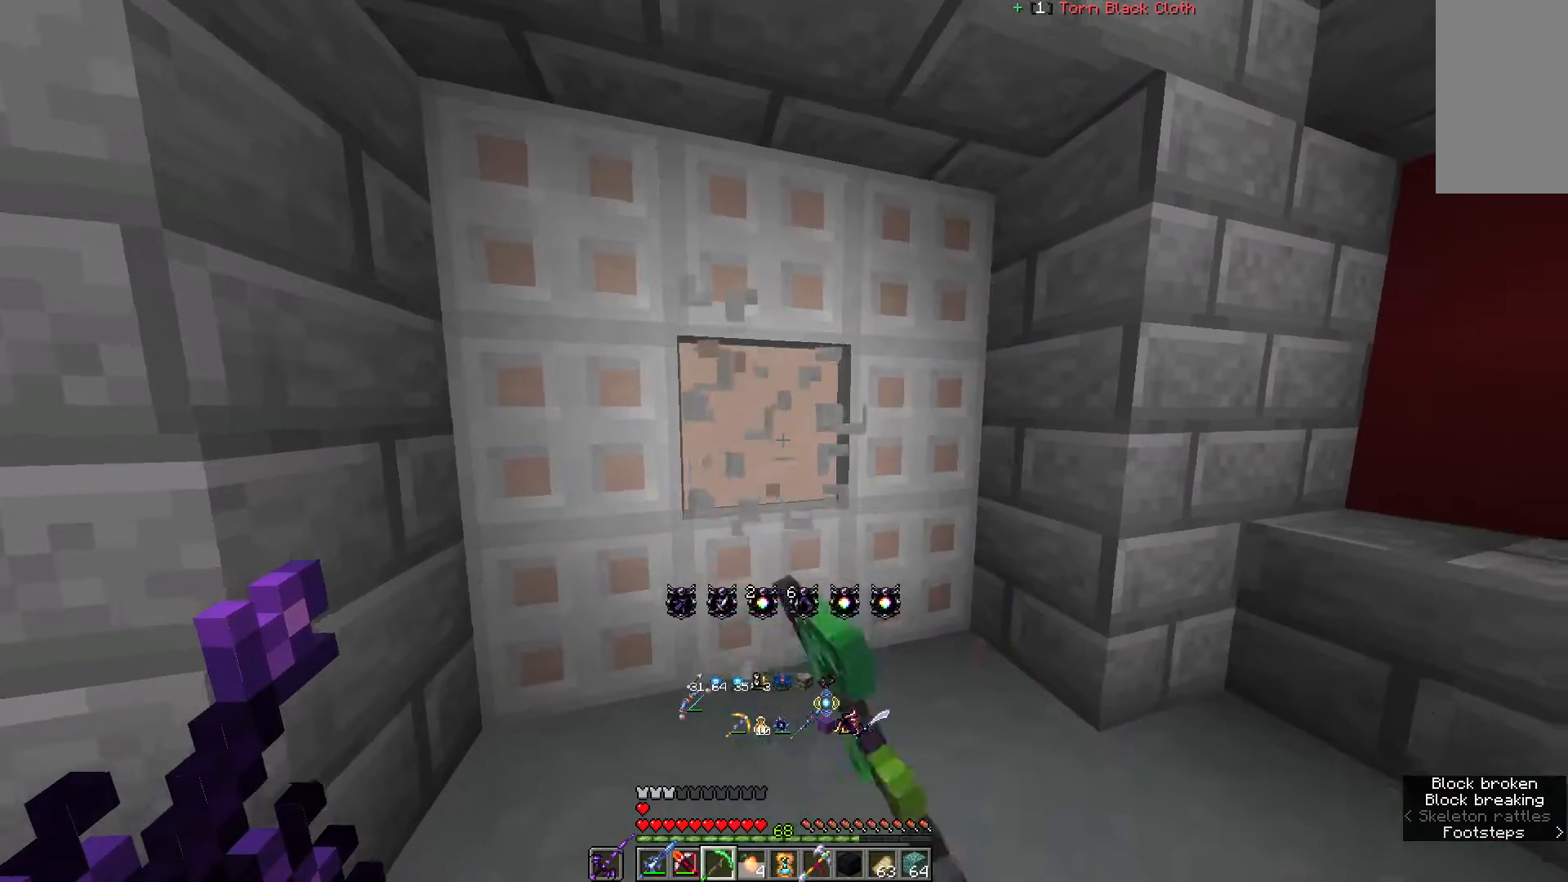
{"keys": [], "mouse": ["left"], "events": [[33, "w", "down"], [183, "w", "up"]]}
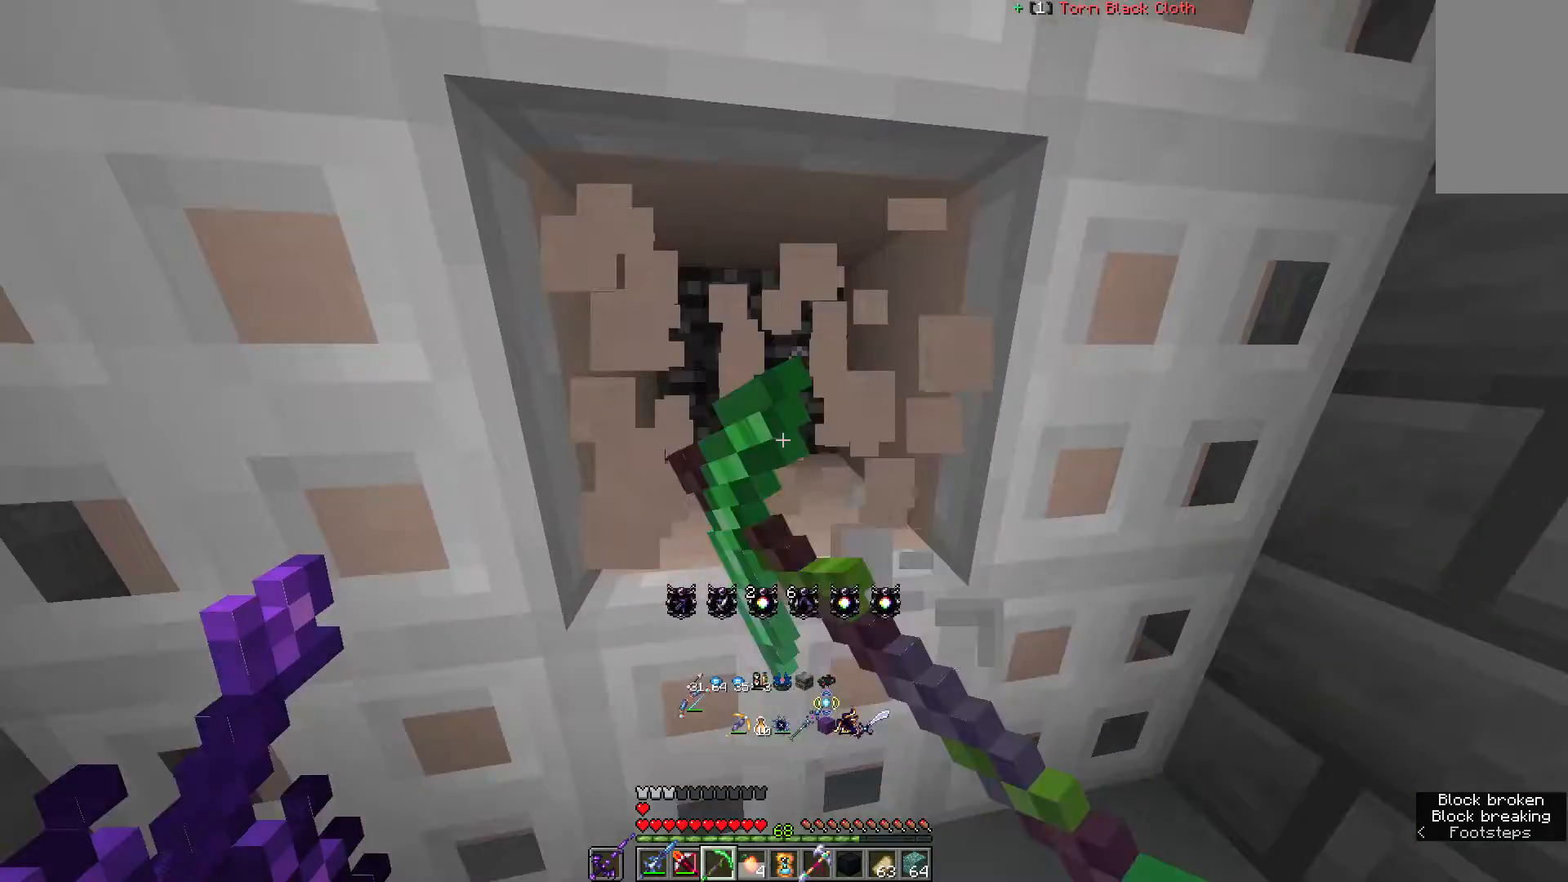
{"keys": [], "mouse": ["left"], "events": []}
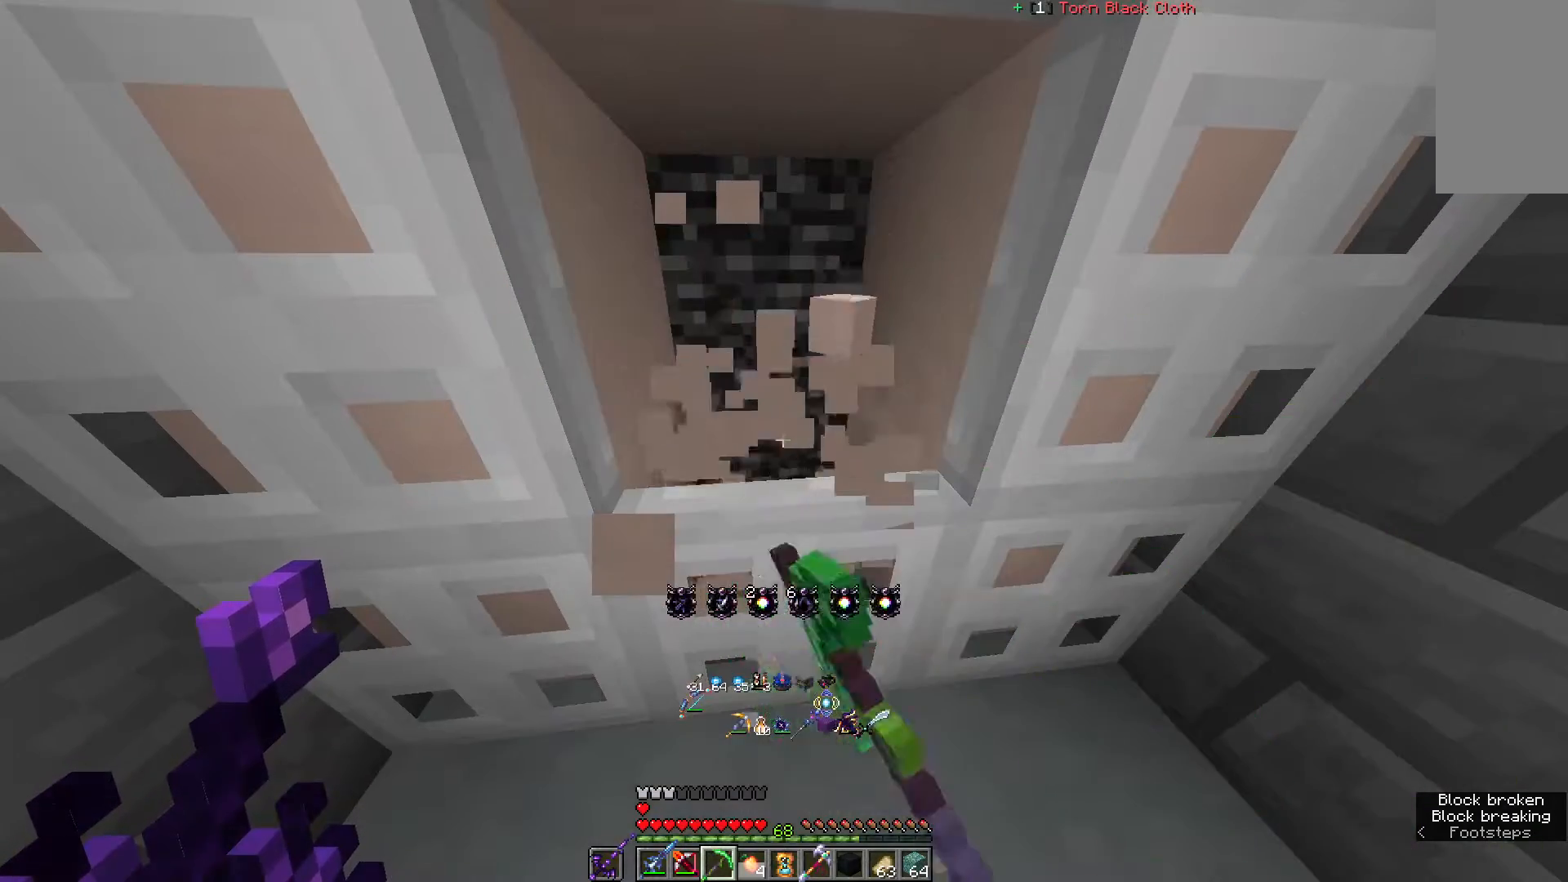
{"keys": ["w"], "mouse": [], "events": [[200, "mouse_left", "up"], [417, "w", "down"]]}
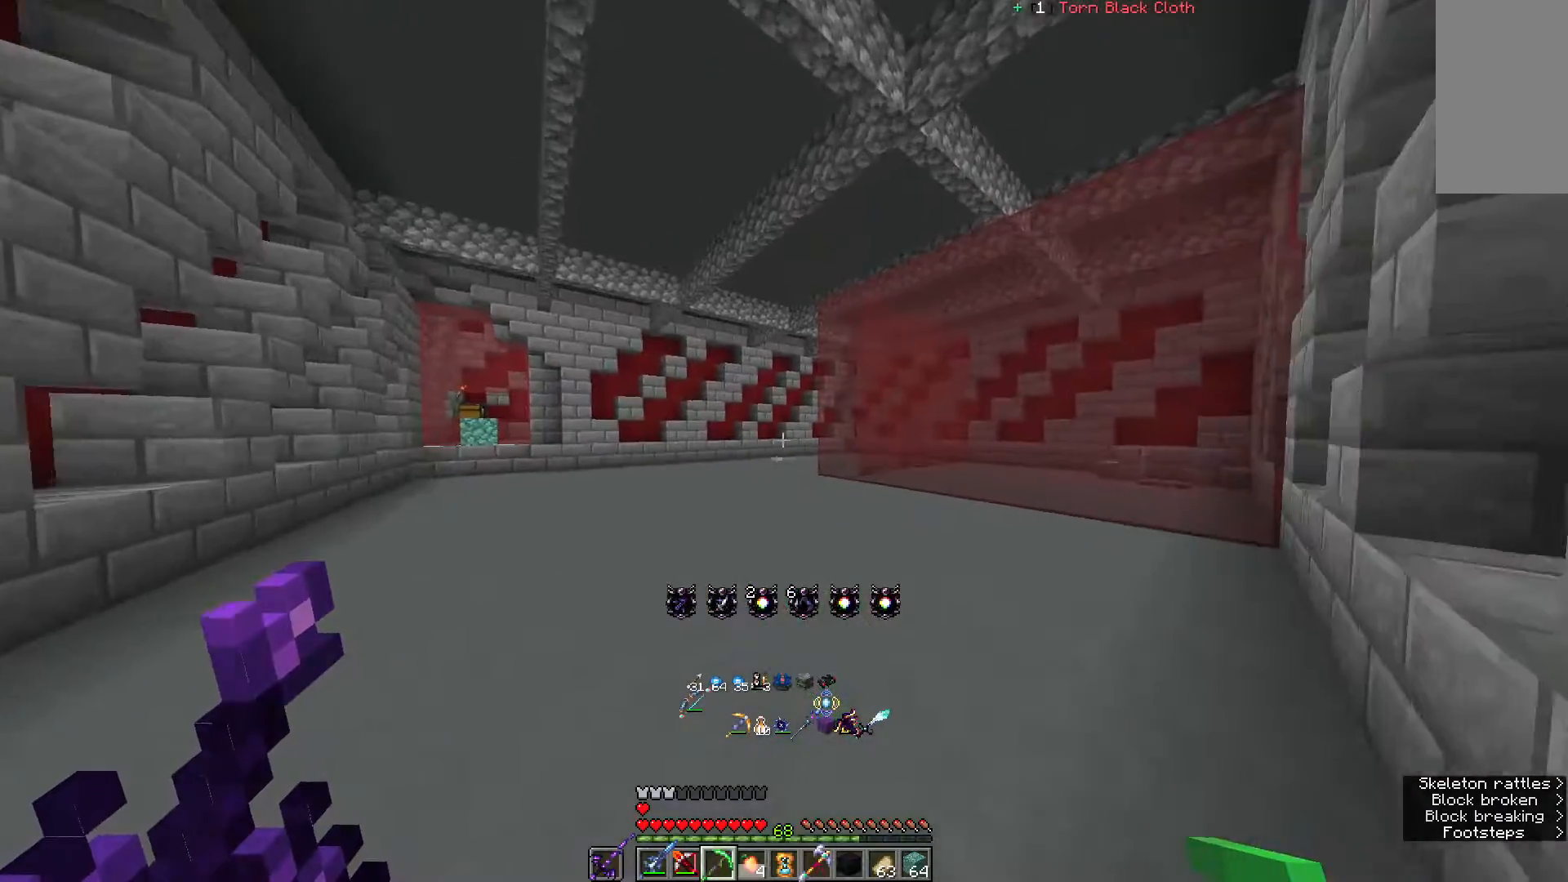
{"keys": ["w"], "mouse": [], "events": []}
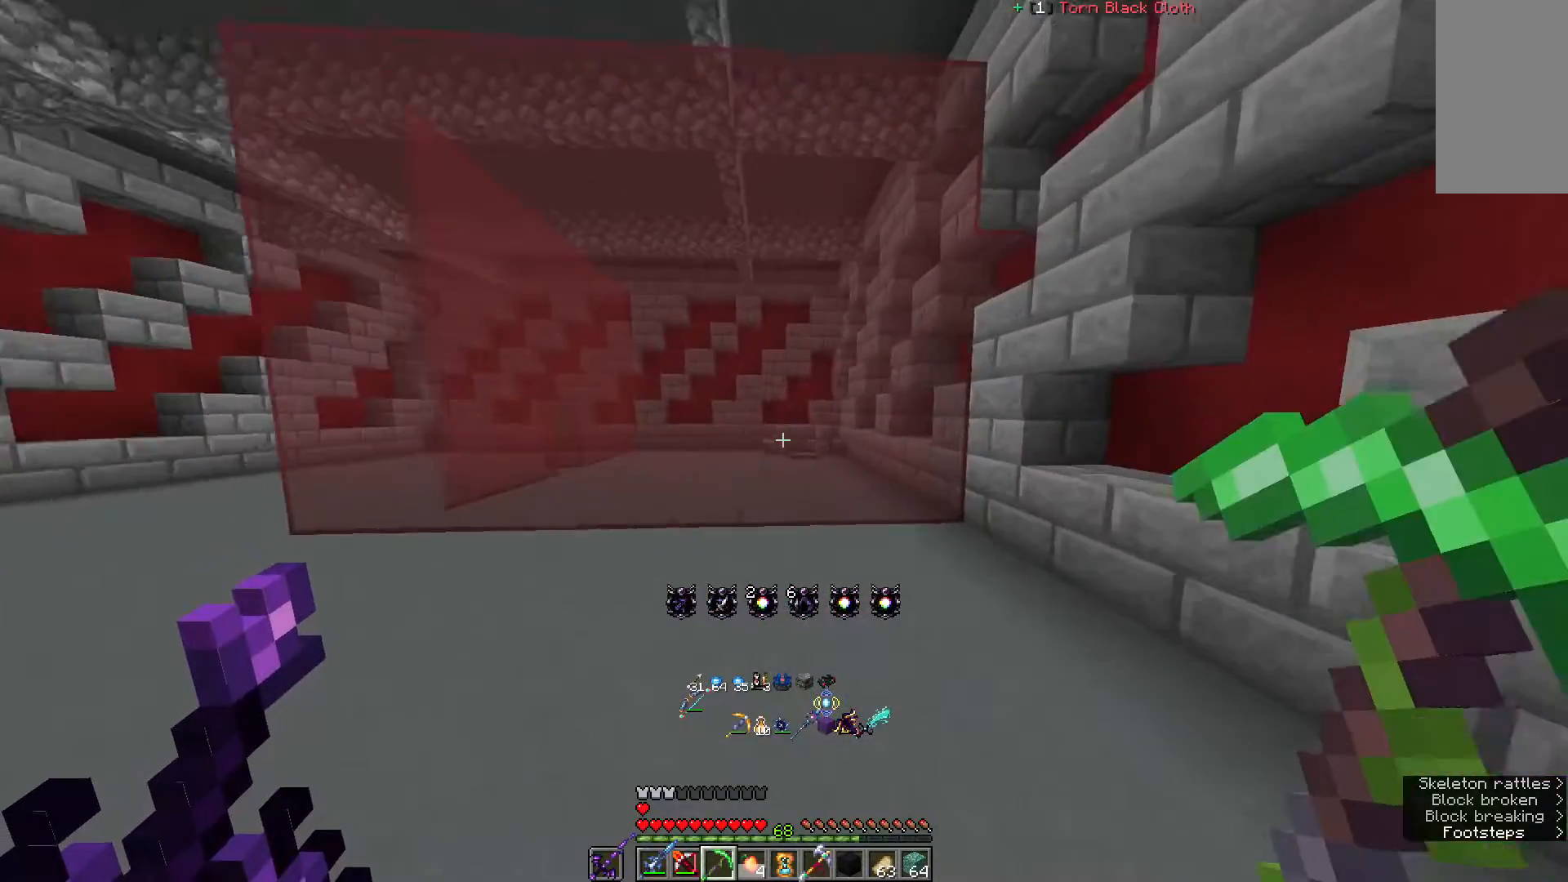
{"keys": [], "mouse": ["left"], "events": [[50, "mouse_left", "down"], [333, "w", "up"]]}
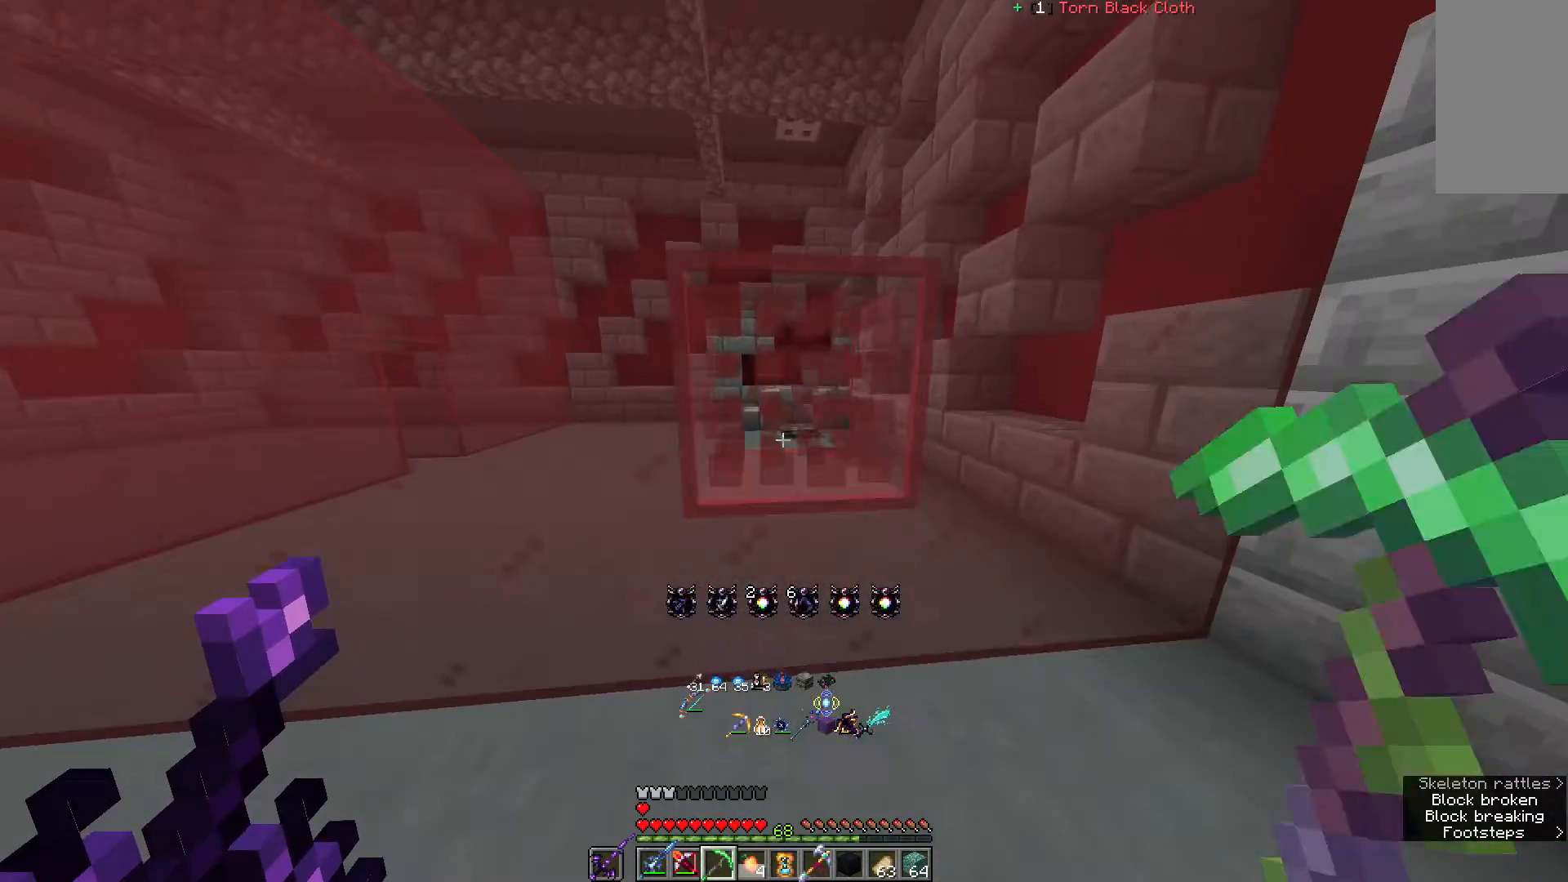
{"keys": ["w"], "mouse": ["left"], "events": [[350, "w", "down"]]}
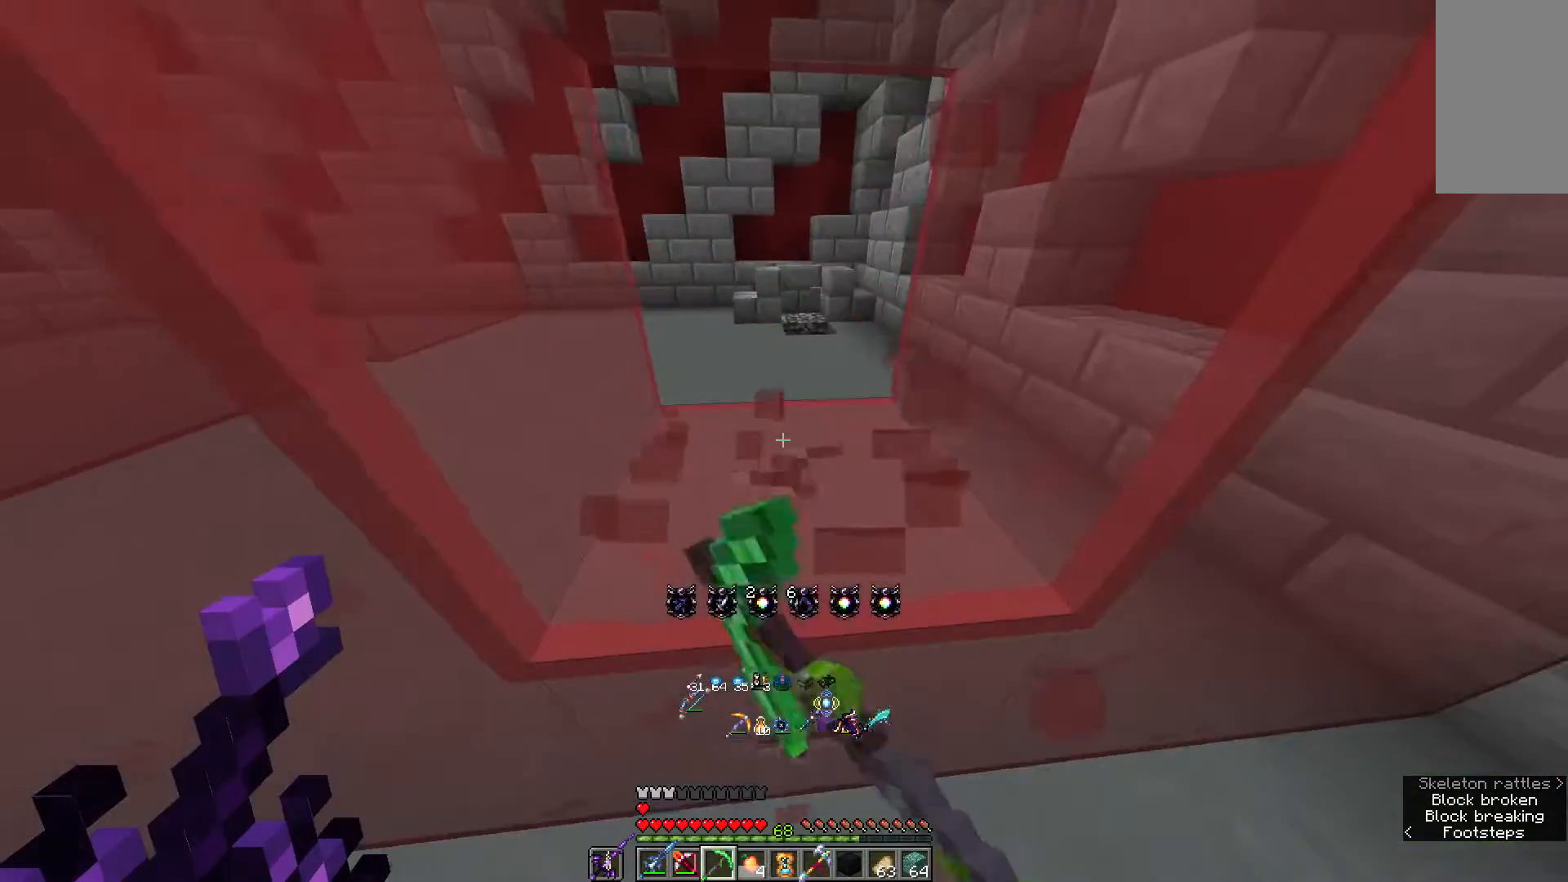
{"keys": ["w"], "mouse": ["left"], "events": []}
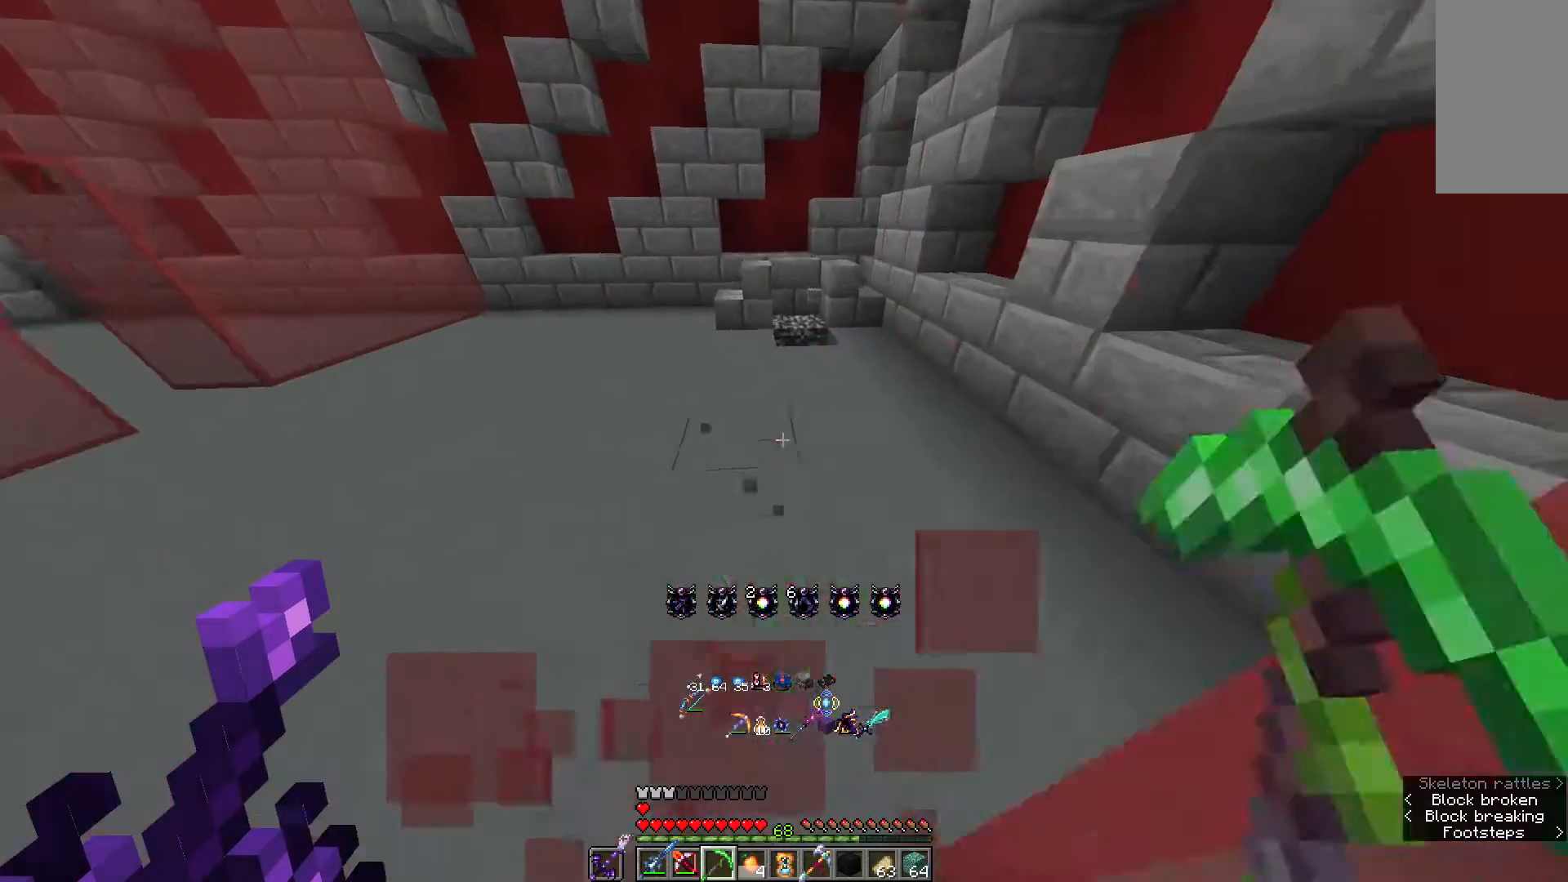
{"keys": [], "mouse": ["left"], "events": [[433, "w", "up"]]}
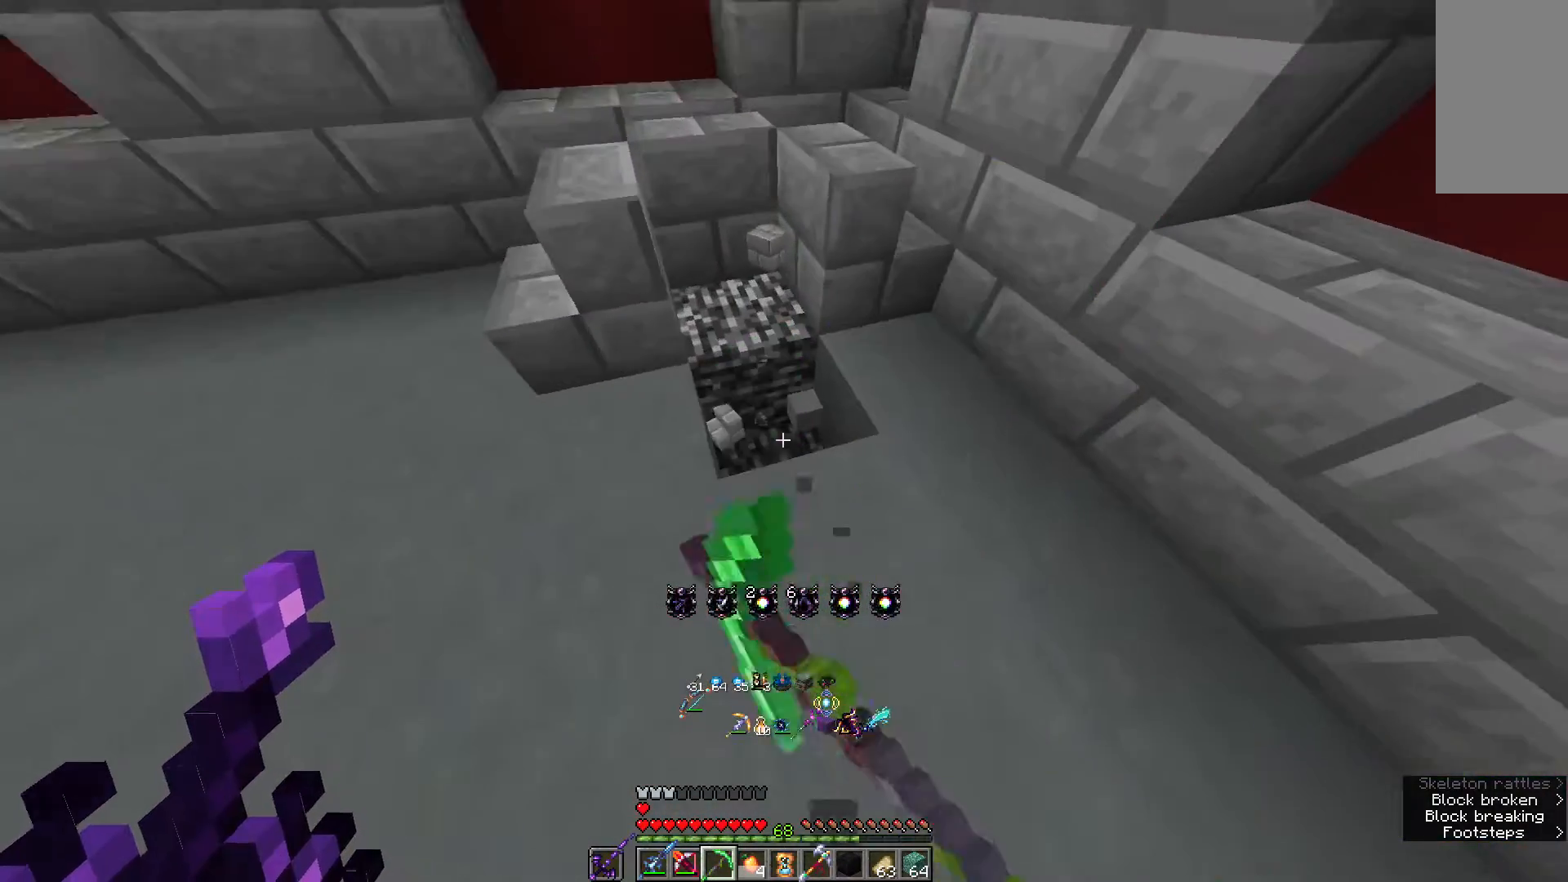
{"keys": [], "mouse": ["left"], "events": []}
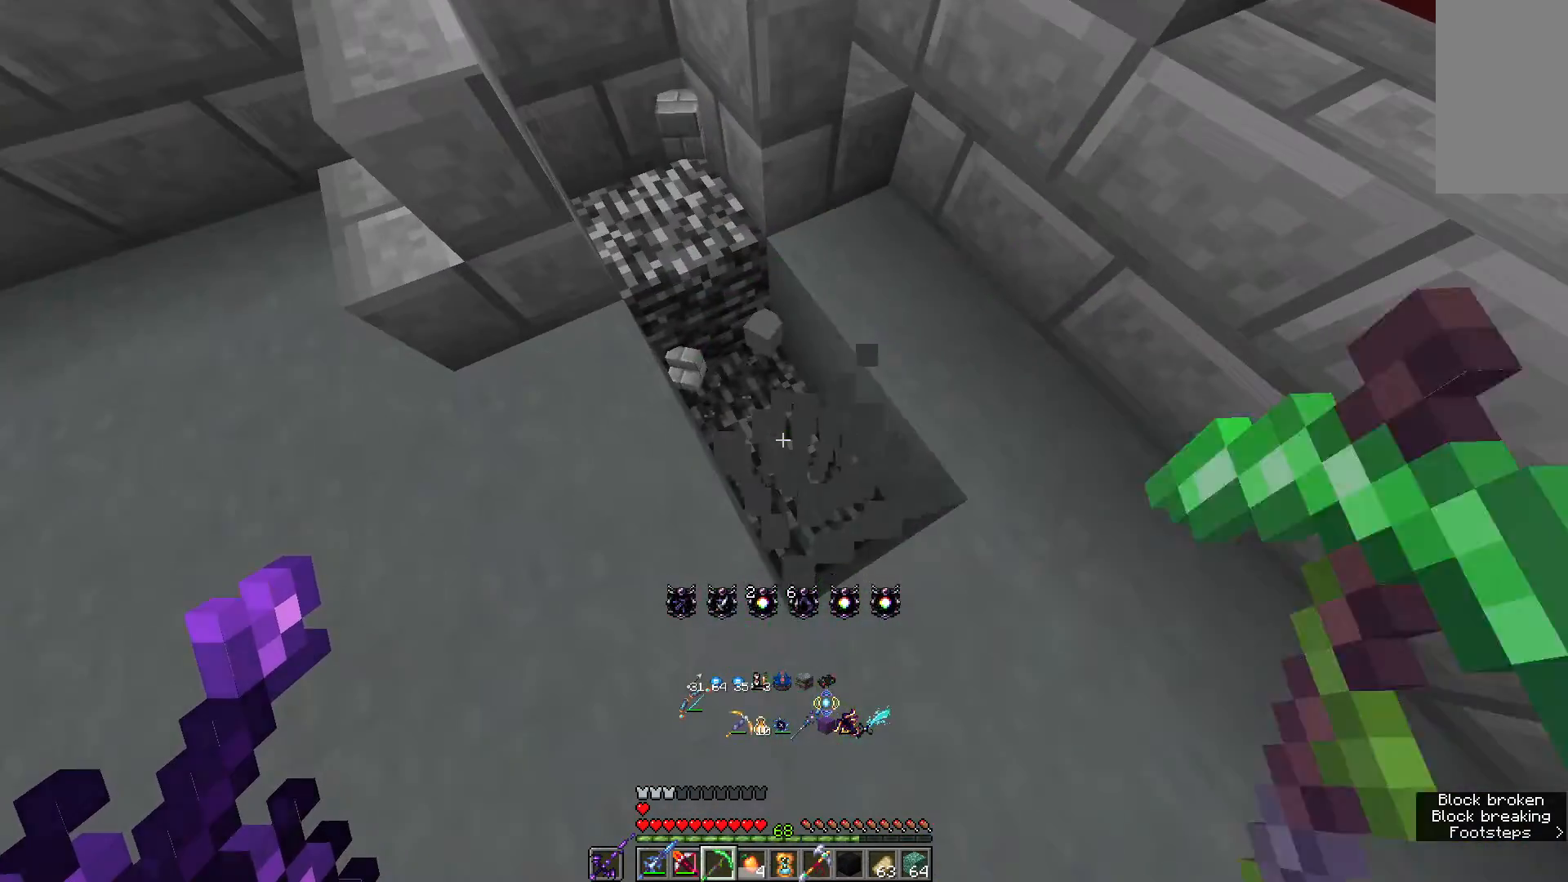
{"keys": [], "mouse": ["left"], "events": []}
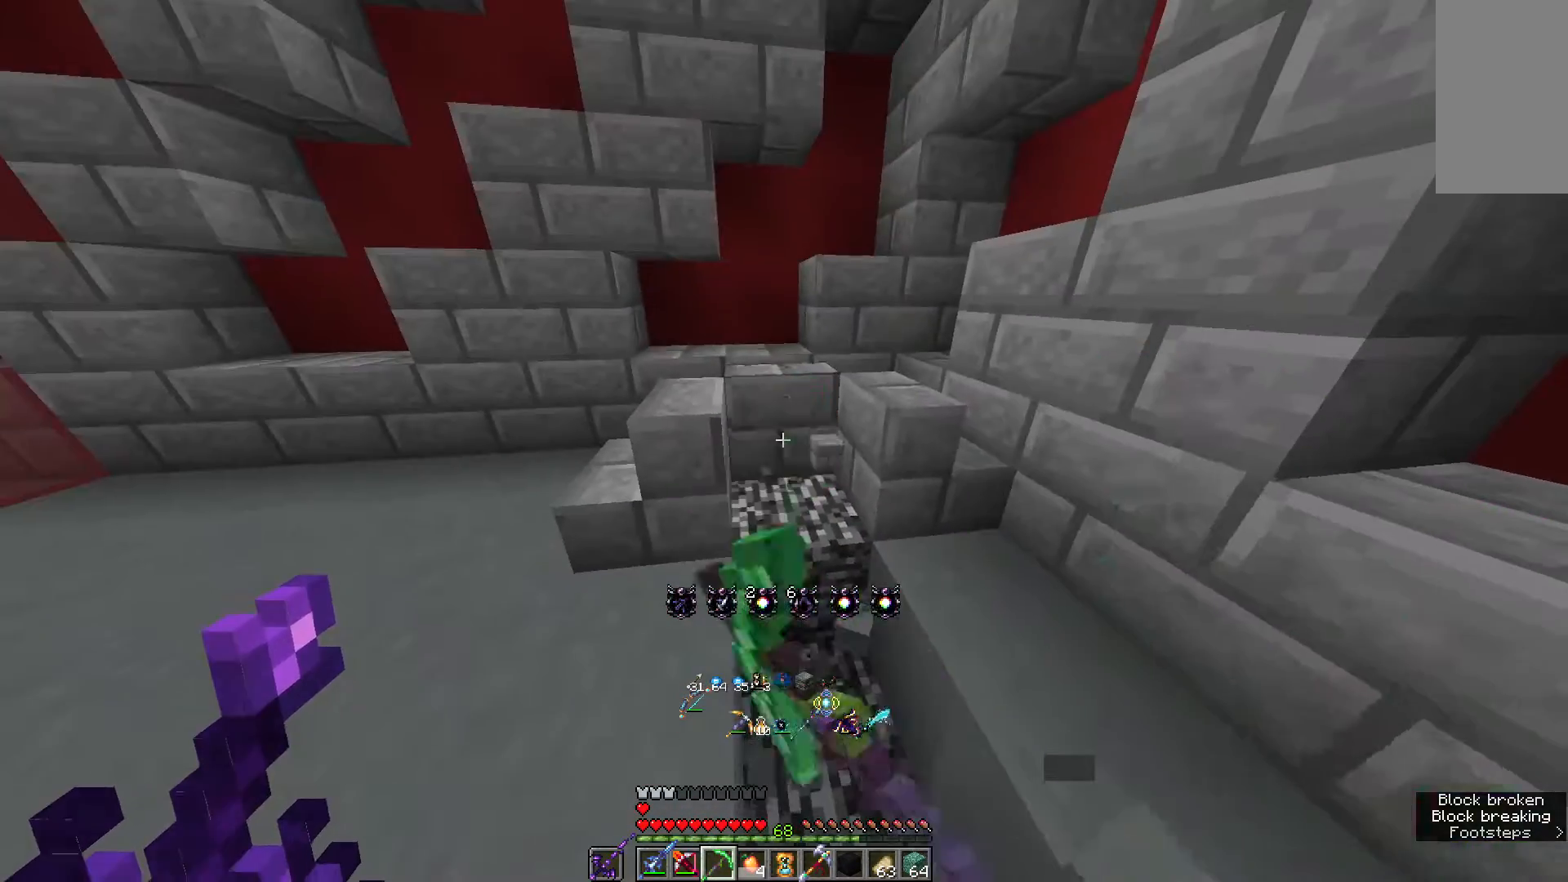
{"keys": [], "mouse": ["left"], "events": []}
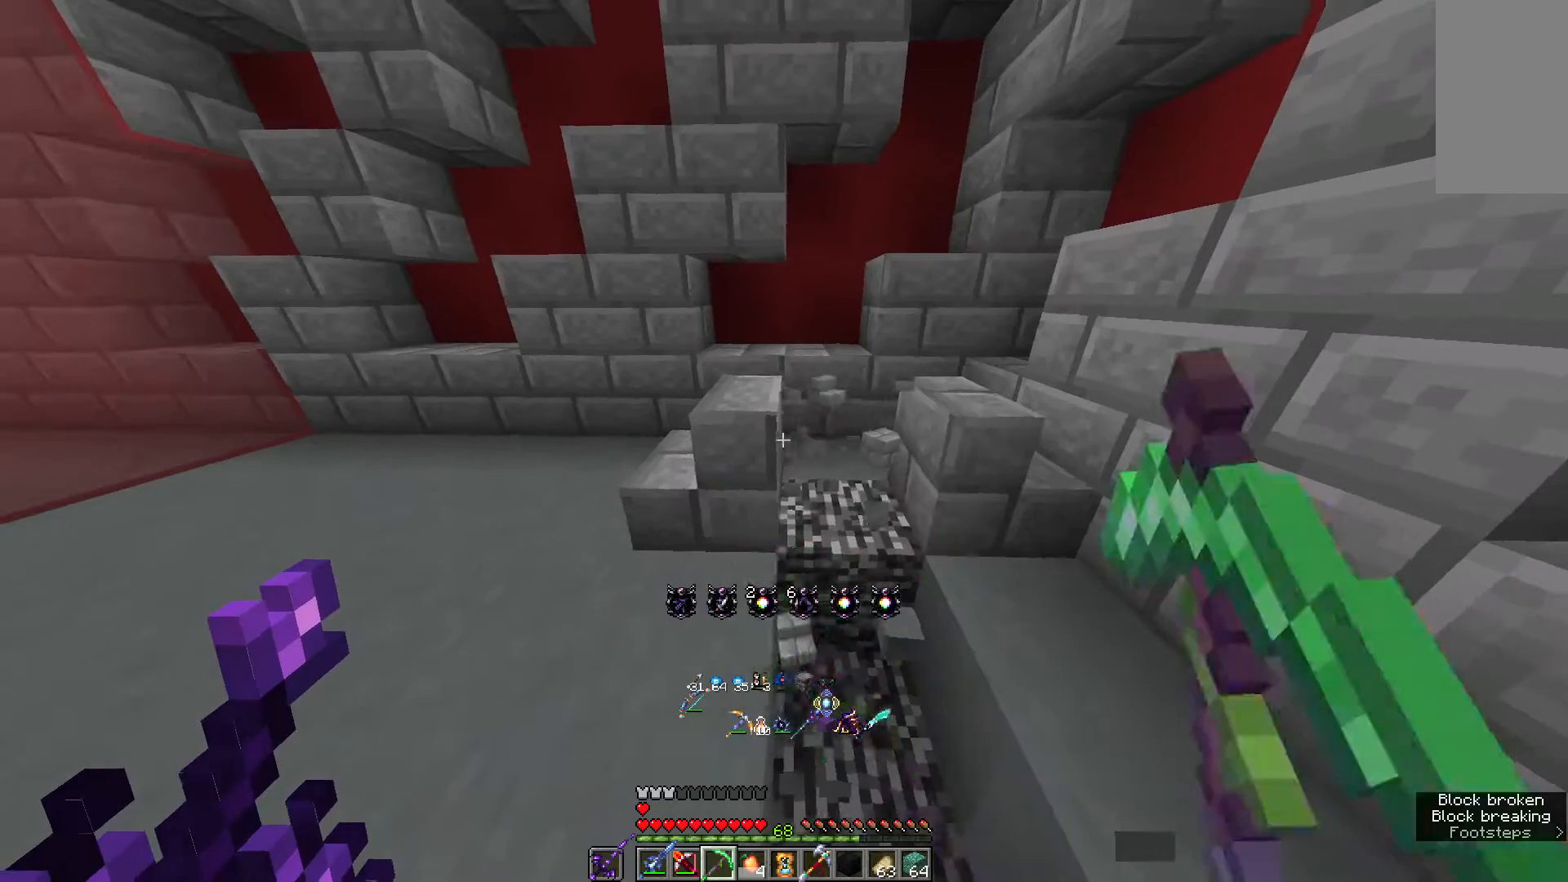
{"keys": [], "mouse": [], "events": [[450, "mouse_left", "up"]]}
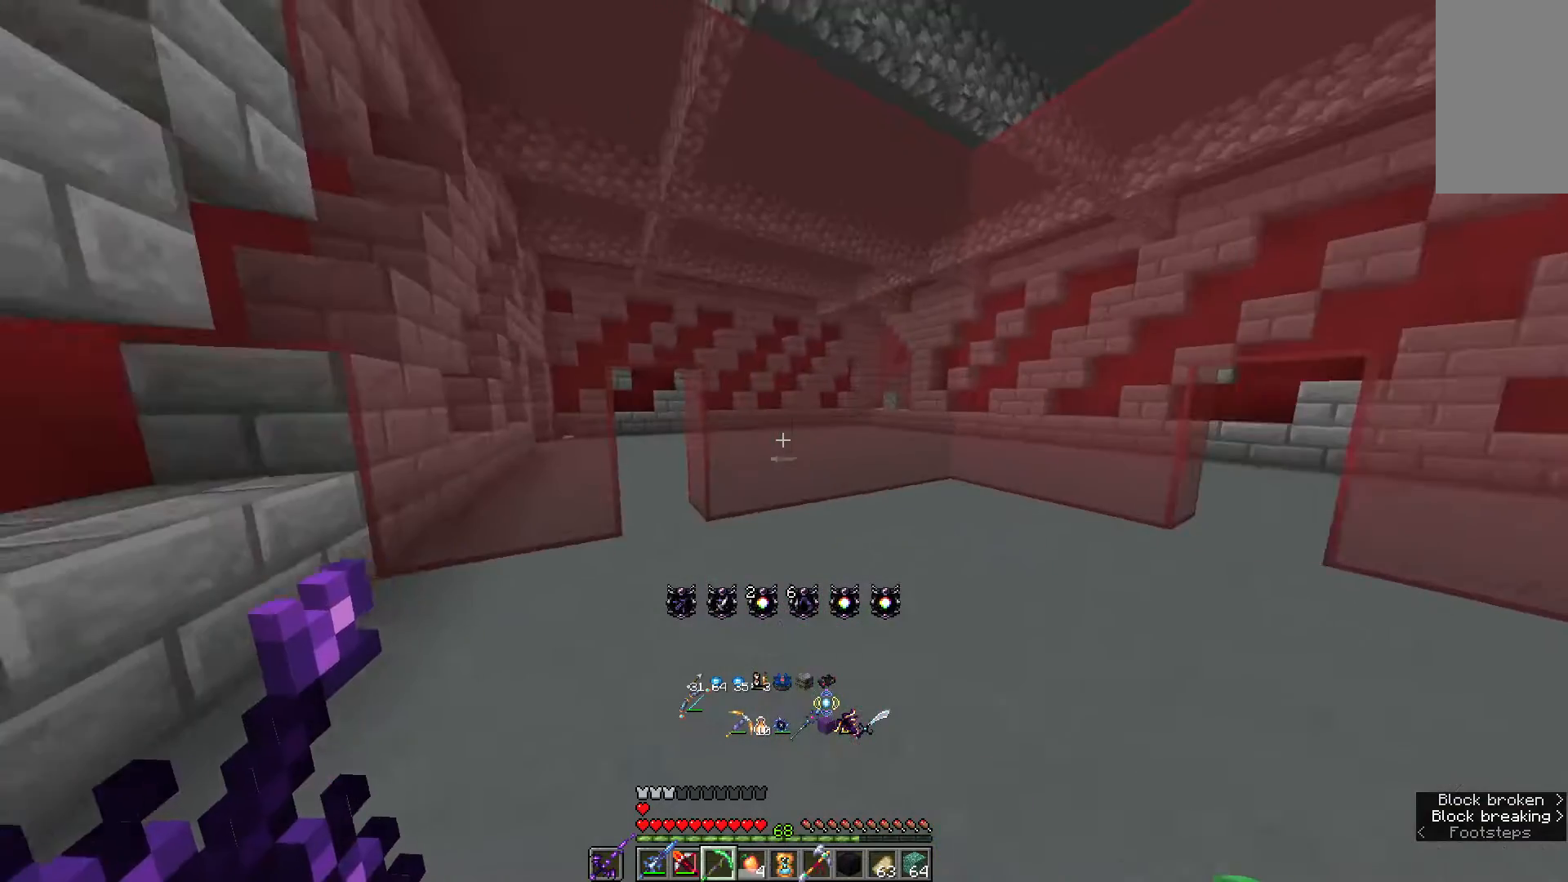
{"keys": ["w"], "mouse": [], "events": [[33, "w", "down"], [117, "a", "down"], [317, "a", "up"]]}
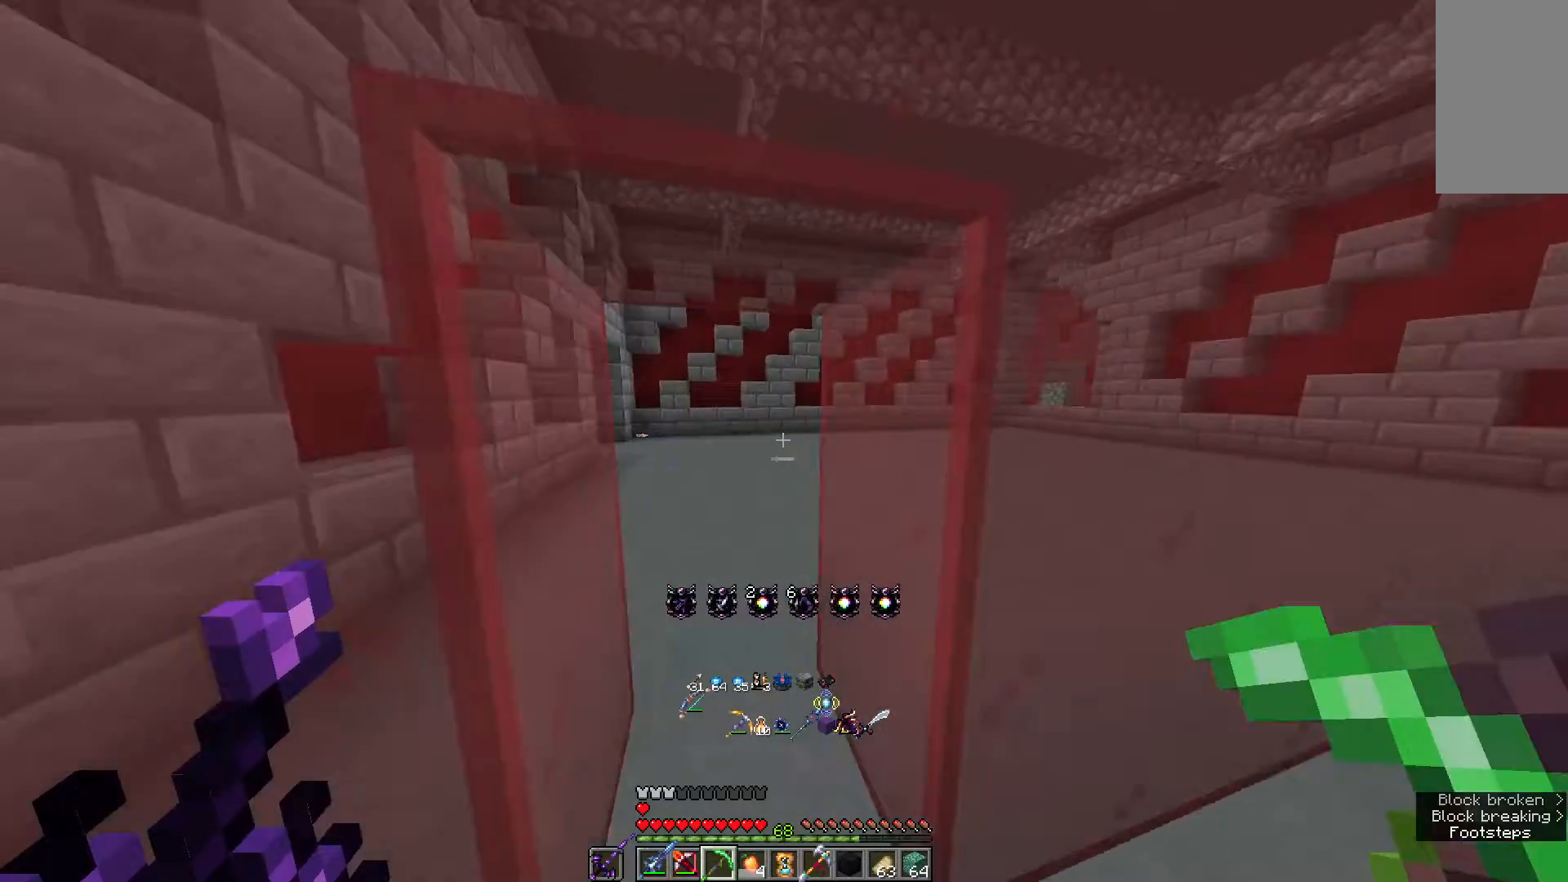
{"keys": ["w"], "mouse": [], "events": []}
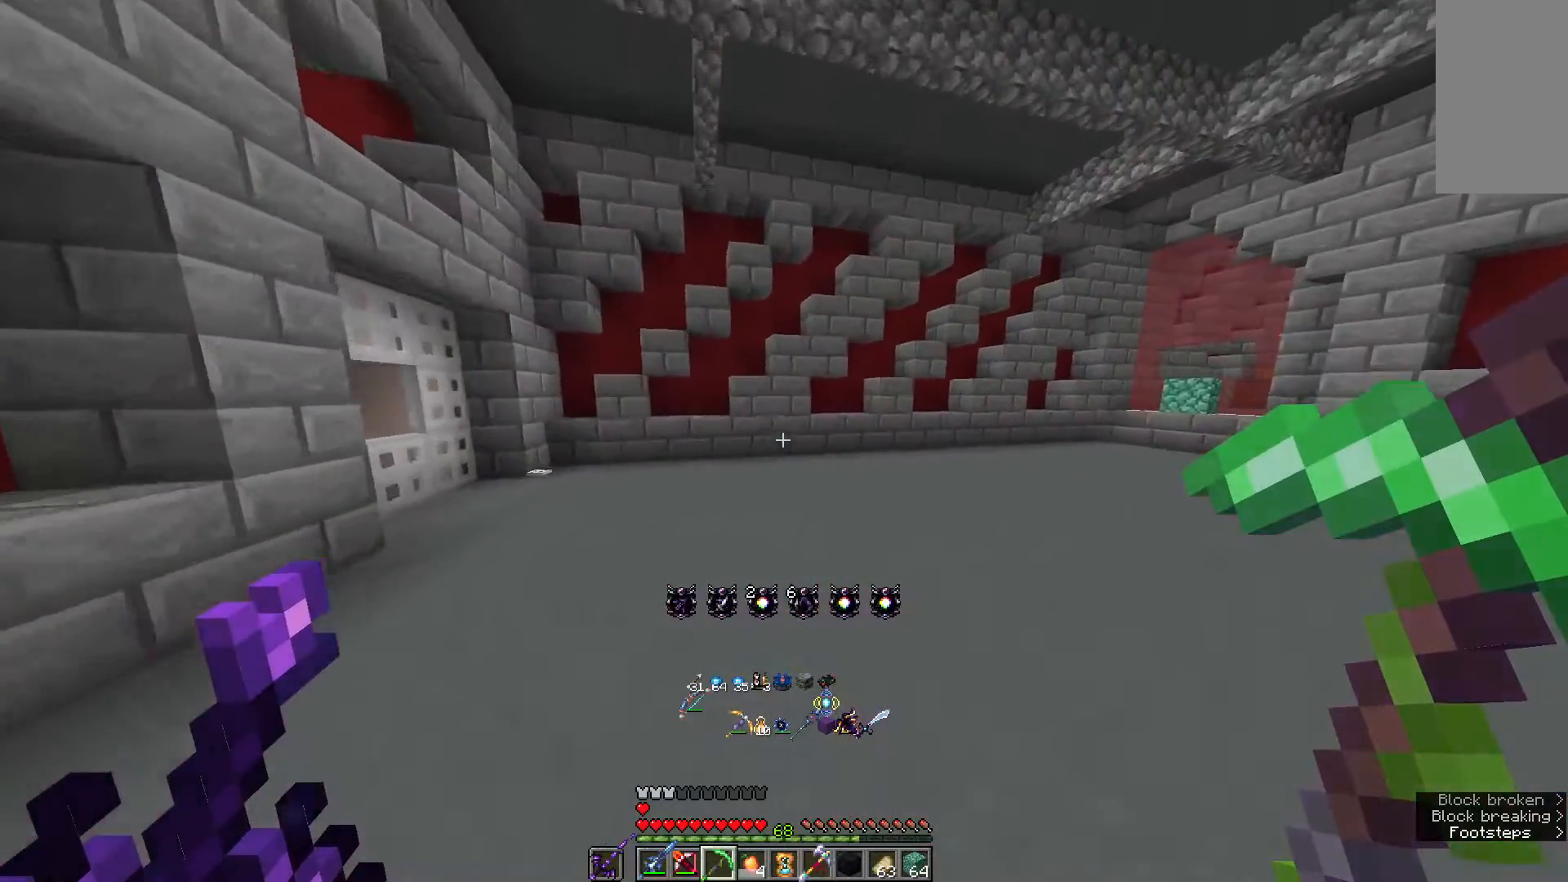
{"keys": [], "mouse": [], "events": [[317, "w", "up"]]}